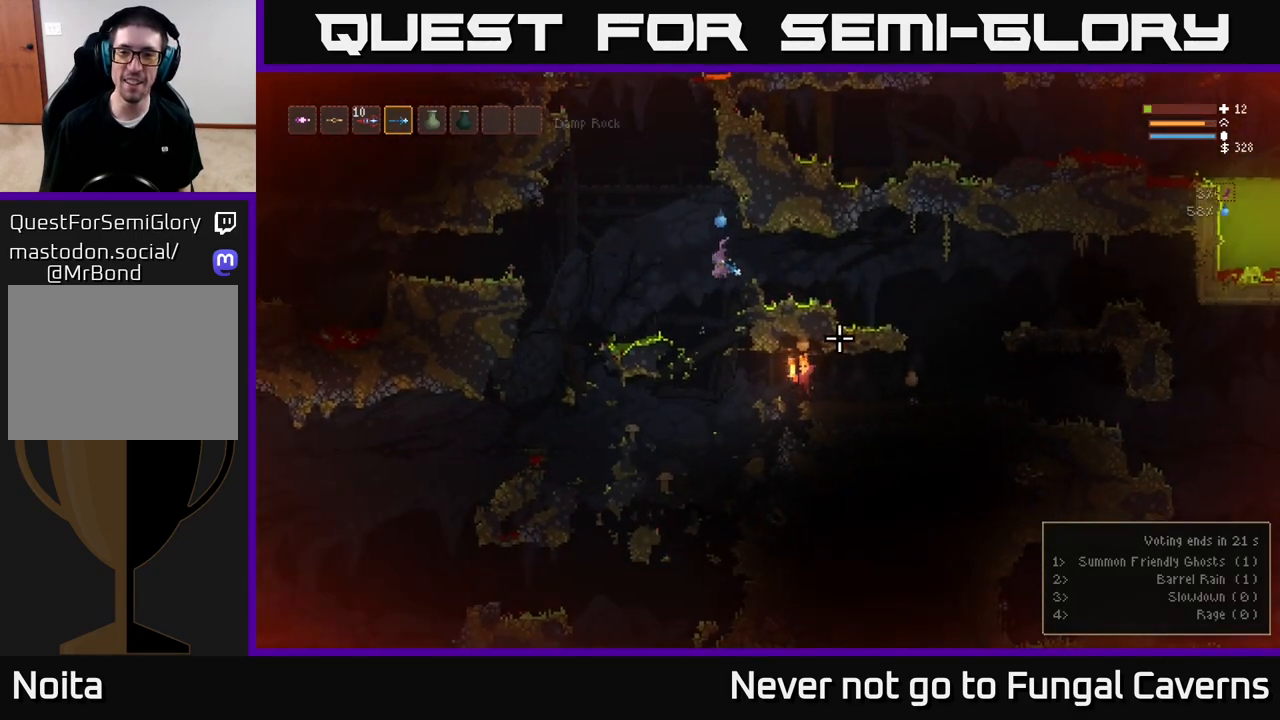
Gameplay with a controller (Xbox layout); each line is a JSON object with the inputs held at the frame after it. "events" lists button and stick changes between this image and that frame as [ms after this image, input, new state], when the widget could be followed in between.
{"buttons": [], "left_stick": "right", "right_stick": "down-right", "events": [[17, "L2", "down"], [100, "L2", "up"]]}
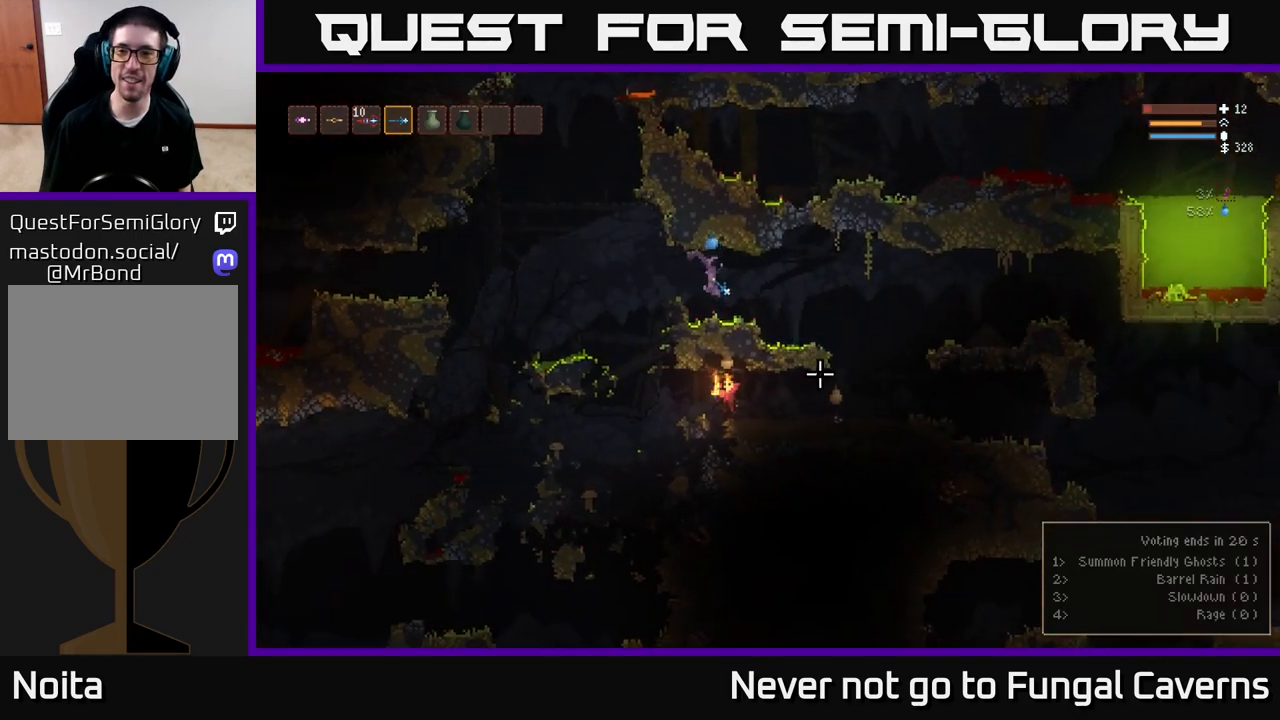
{"buttons": [], "left_stick": "right", "right_stick": "down", "events": [[383, "L2", "down"], [467, "L2", "up"], [500, "right_stick", "down"]]}
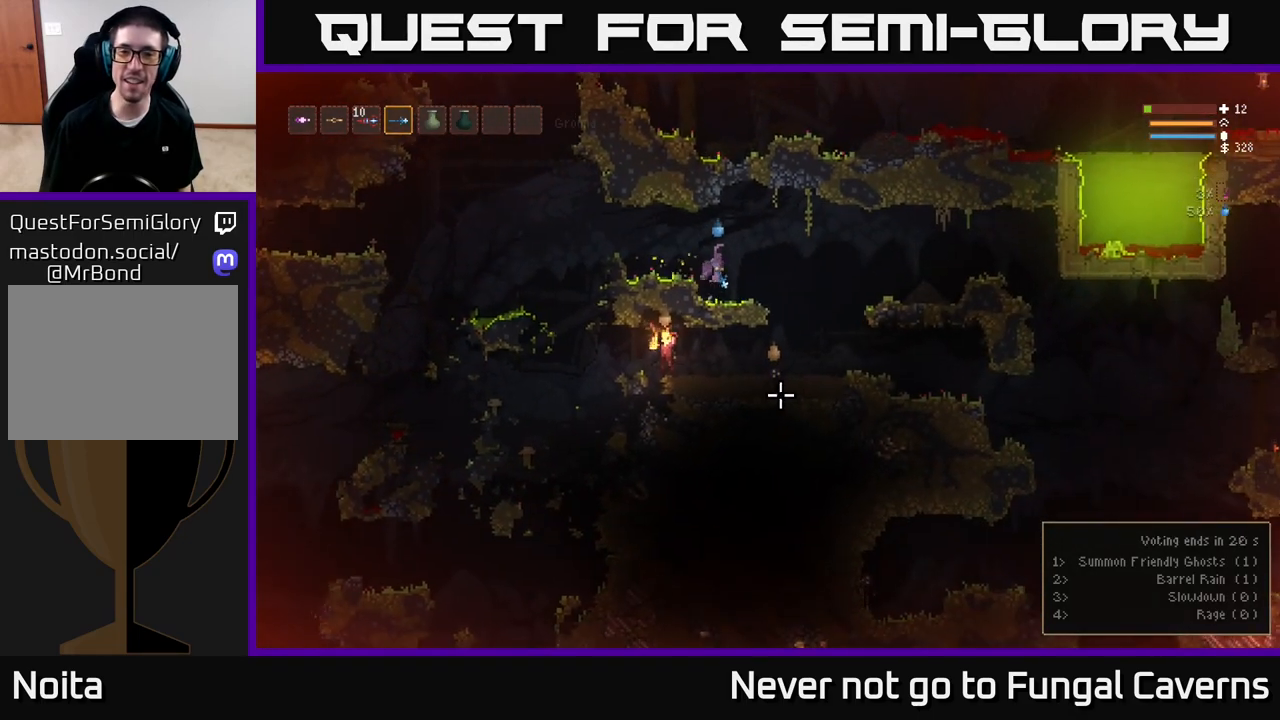
{"buttons": ["L2", "R2"], "left_stick": "up-left", "right_stick": "down", "events": [[367, "L2", "down"], [483, "left_stick", "up-left"], [500, "R2", "down"]]}
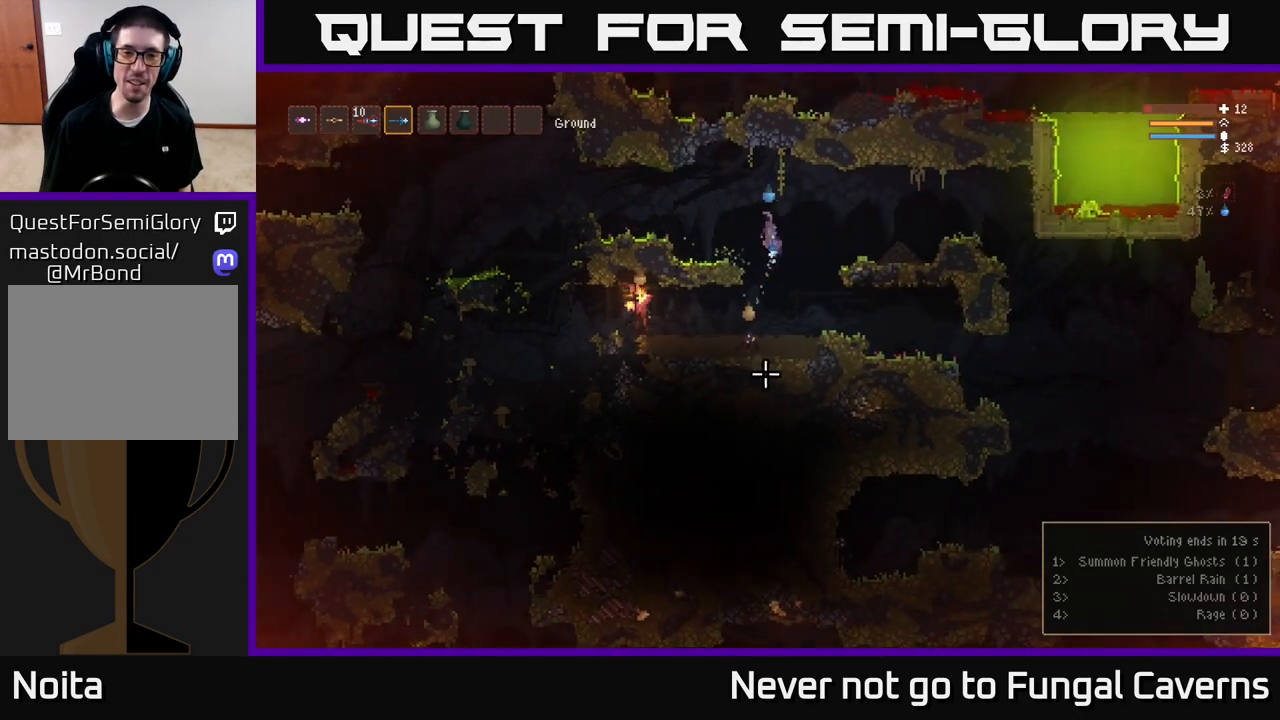
{"buttons": ["L2", "R2"], "left_stick": "center", "right_stick": "down", "events": [[83, "left_stick", "center"], [117, "L2", "up"], [250, "left_stick", "left"], [283, "R2", "up"], [350, "R2", "down"], [417, "left_stick", "center"], [500, "L2", "down"]]}
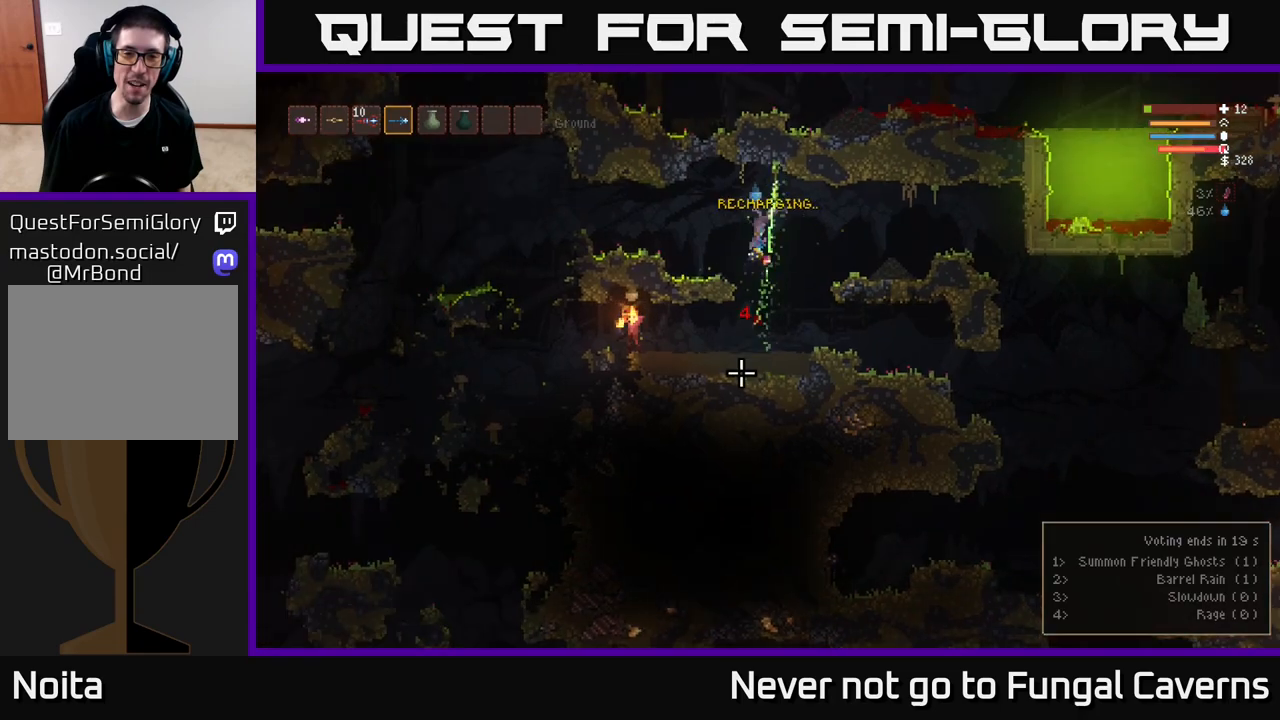
{"buttons": [], "left_stick": "center", "right_stick": "down", "events": [[200, "left_stick", "left"], [267, "R2", "up"], [283, "L2", "up"], [333, "left_stick", "center"]]}
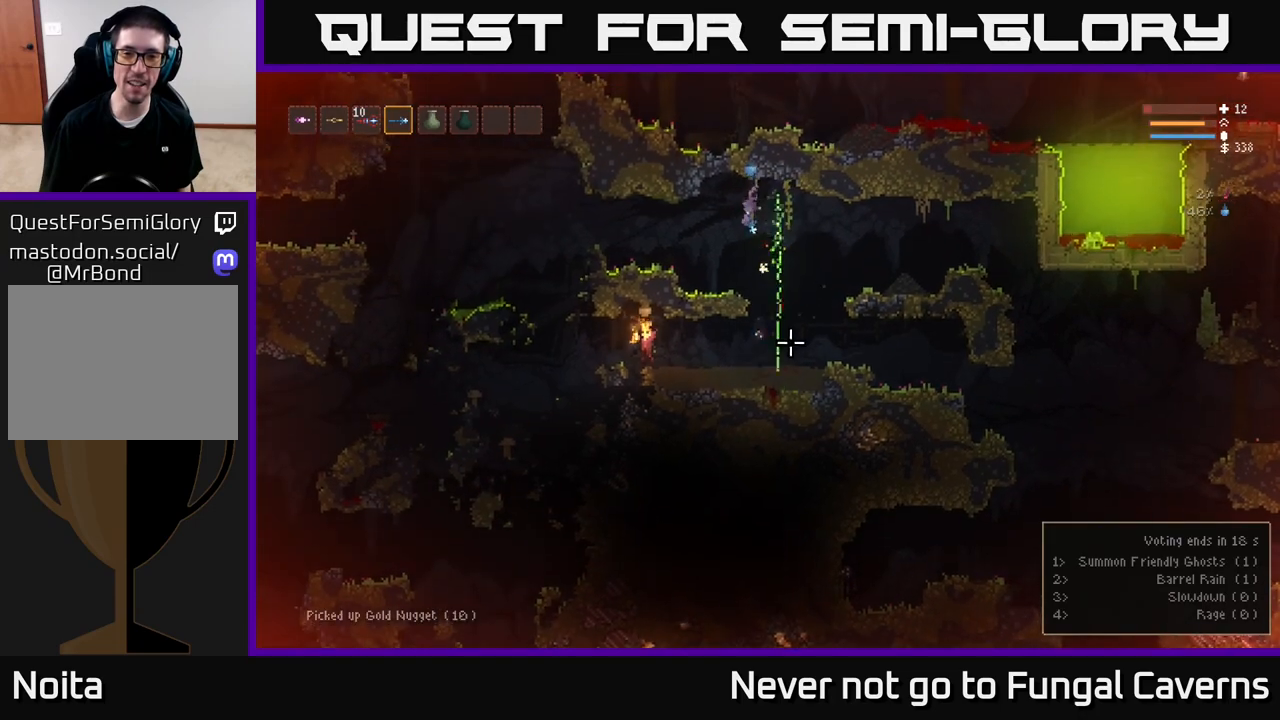
{"buttons": [], "left_stick": "right", "right_stick": "down-left", "events": [[150, "right_stick", "down-left"], [183, "left_stick", "right"], [350, "L2", "down"], [483, "L2", "up"]]}
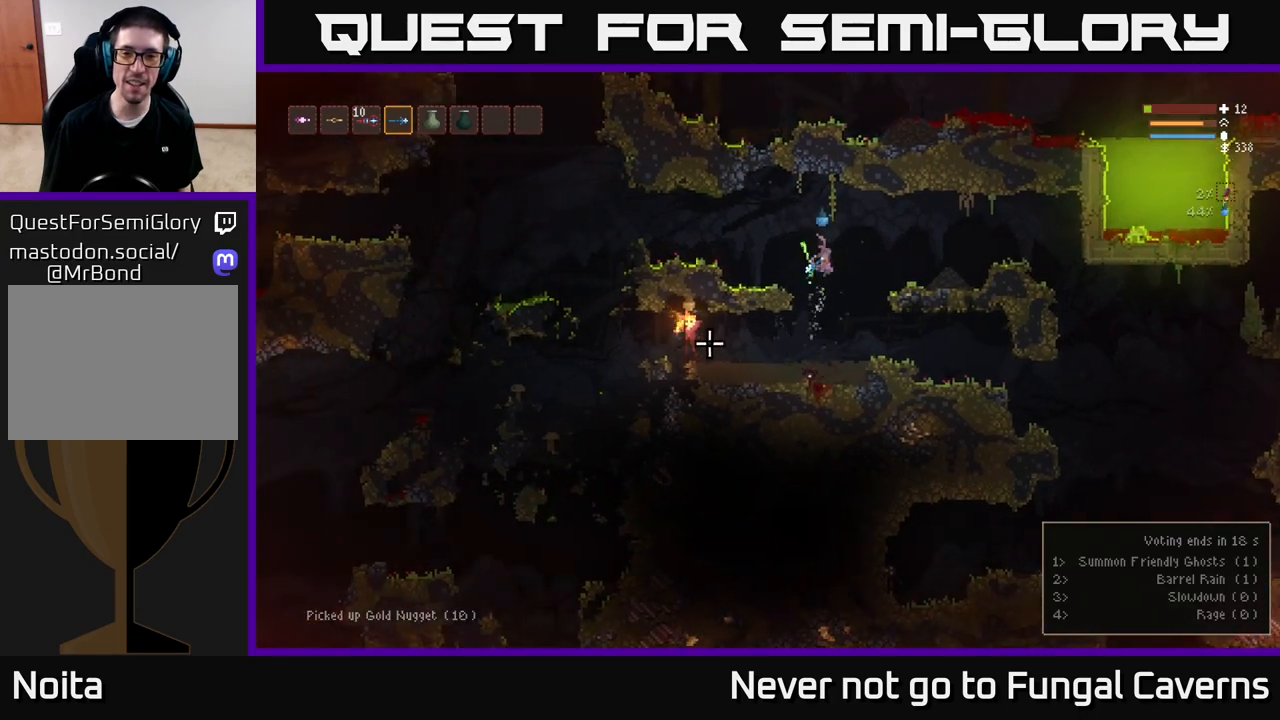
{"buttons": [], "left_stick": "right", "right_stick": "down-left", "events": [[250, "L2", "down"], [367, "L2", "up"]]}
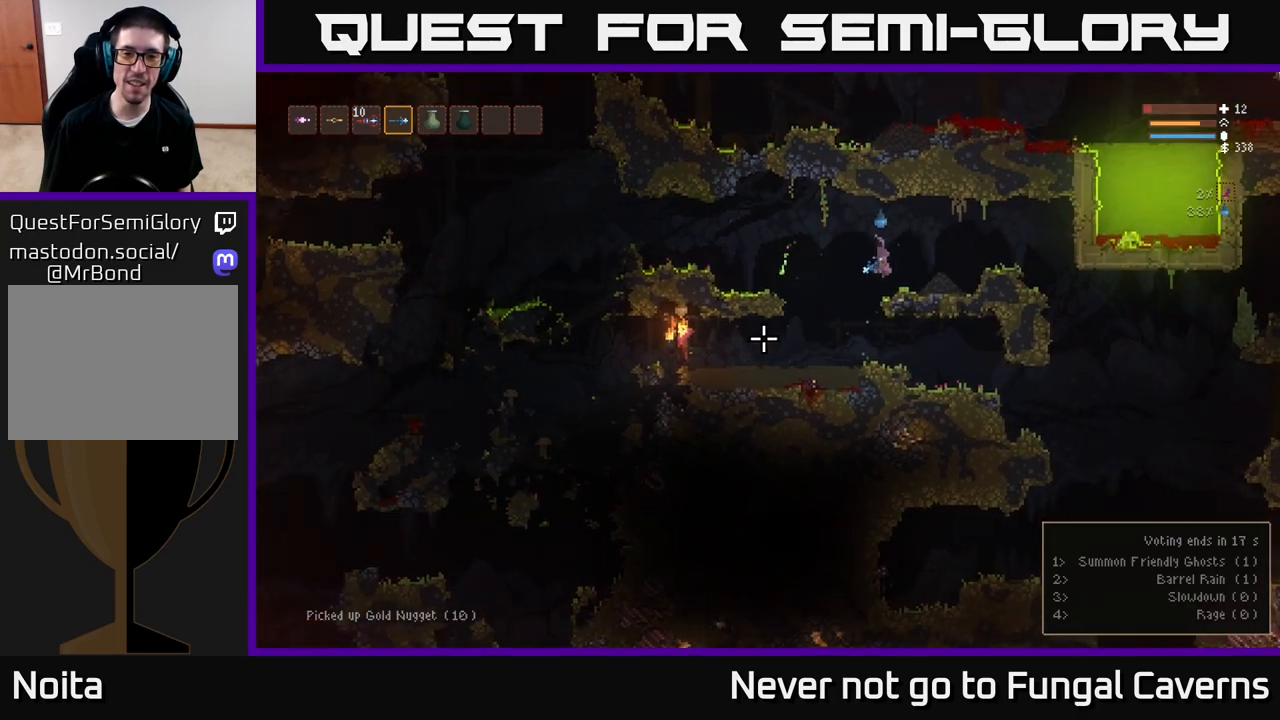
{"buttons": ["R2"], "left_stick": "center", "right_stick": "down-left", "events": [[117, "left_stick", "left"], [233, "left_stick", "center"], [300, "R2", "down"]]}
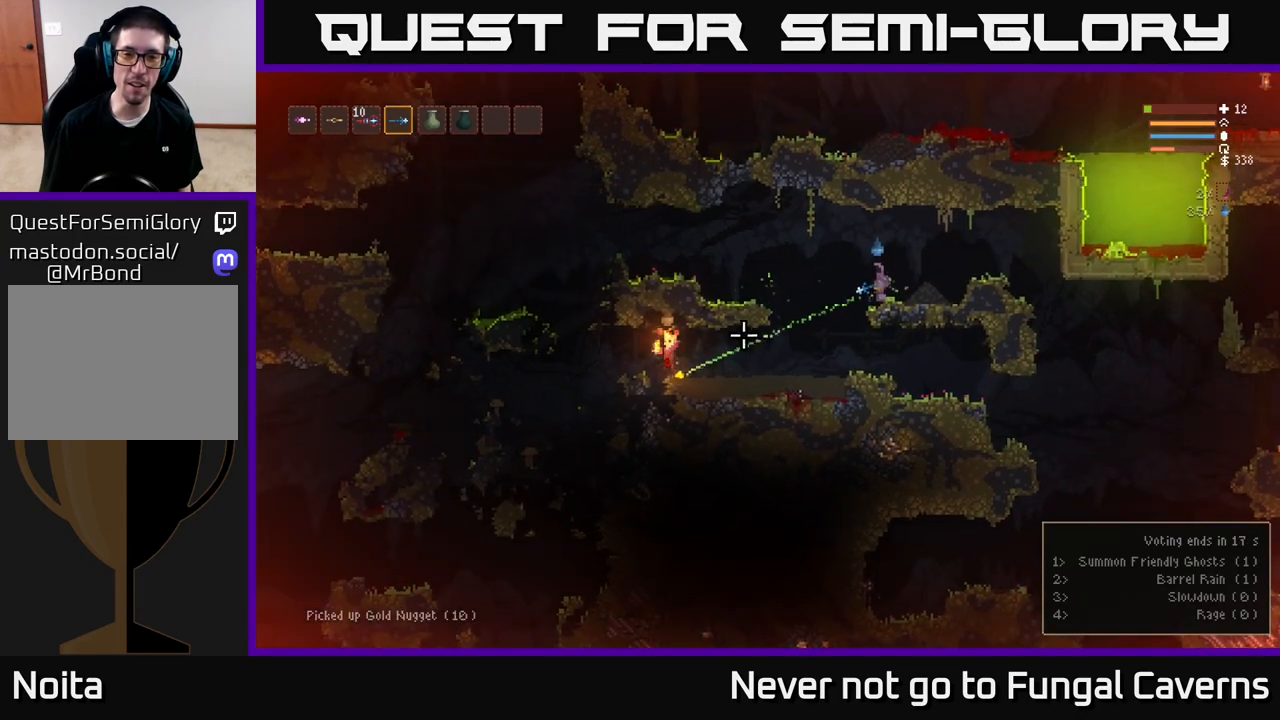
{"buttons": ["R2"], "left_stick": "center", "right_stick": "down-left", "events": []}
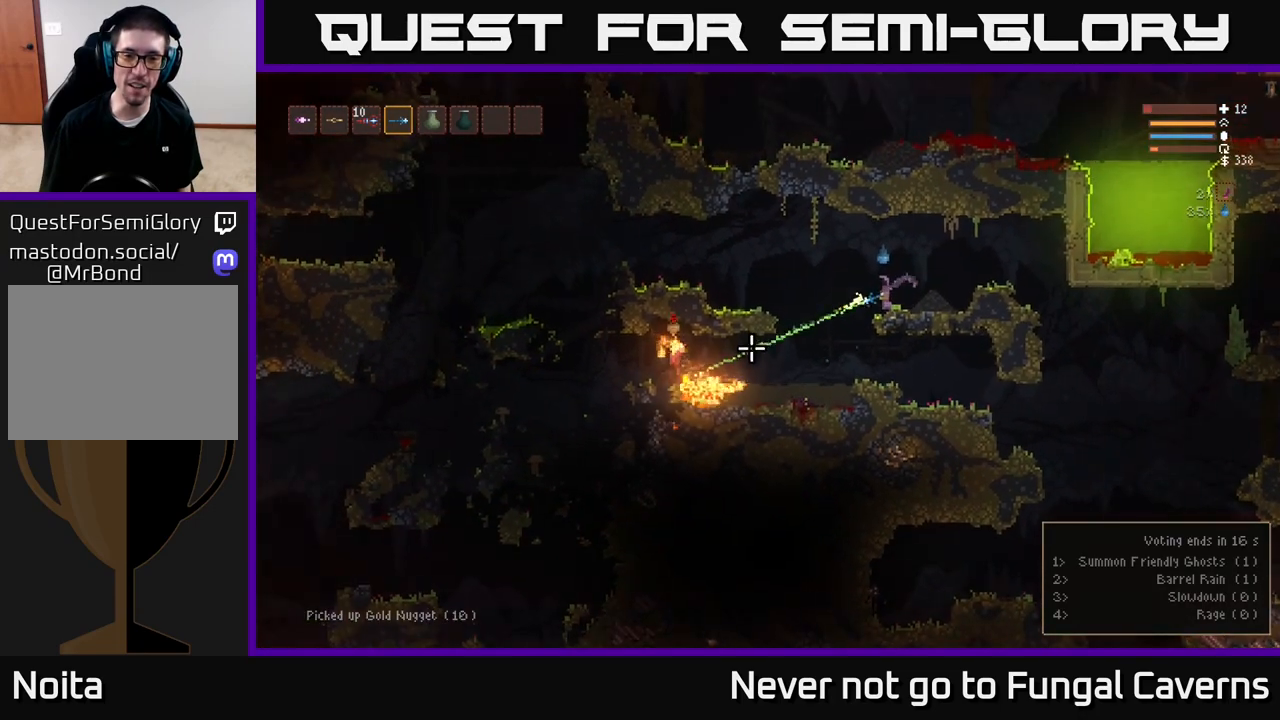
{"buttons": ["R2"], "left_stick": "center", "right_stick": "down-left", "events": []}
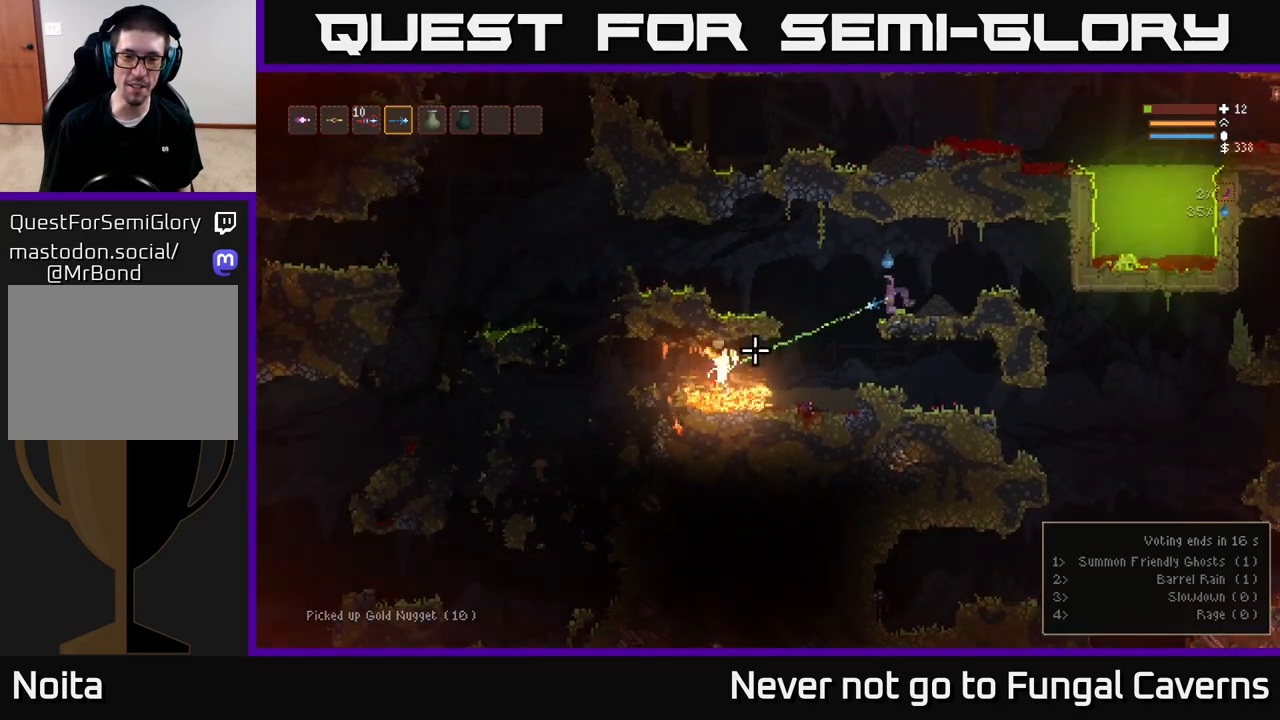
{"buttons": ["L2"], "left_stick": "right", "right_stick": "down-left", "events": [[317, "L2", "down"], [317, "left_stick", "right"], [400, "R2", "up"]]}
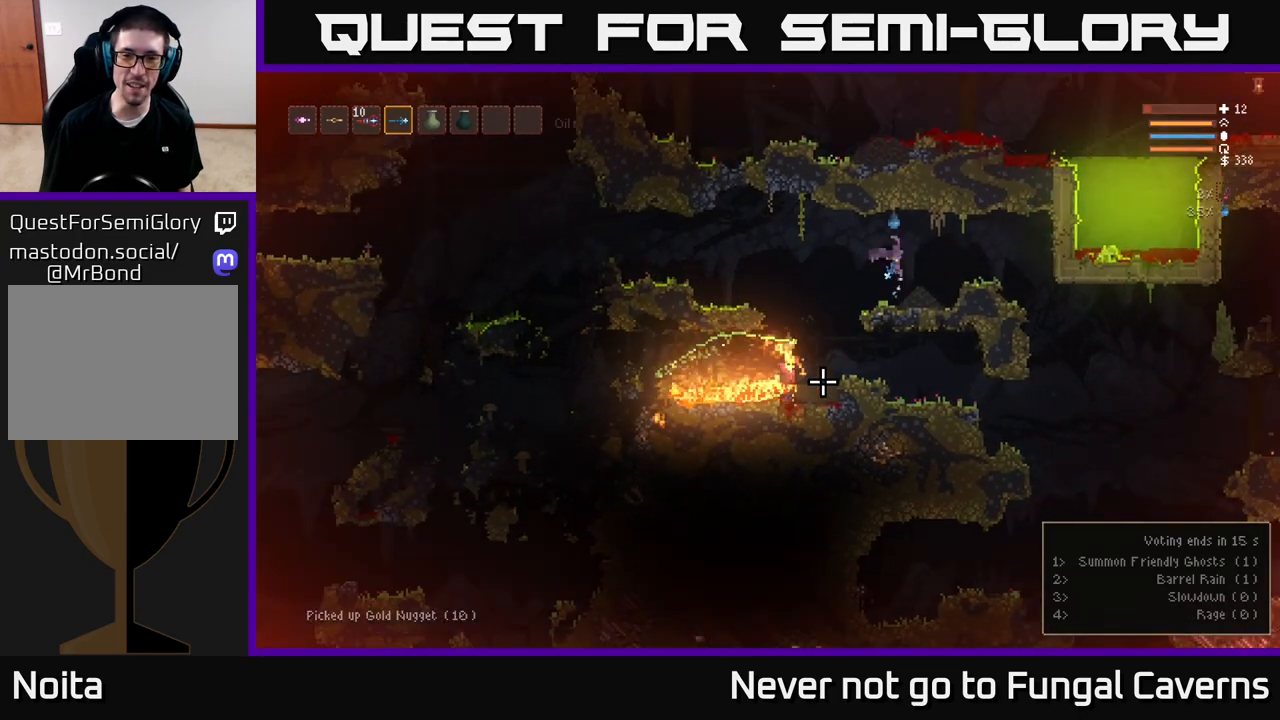
{"buttons": [], "left_stick": "right", "right_stick": "down-left", "events": [[83, "L2", "up"], [83, "R2", "down"], [467, "R2", "up"]]}
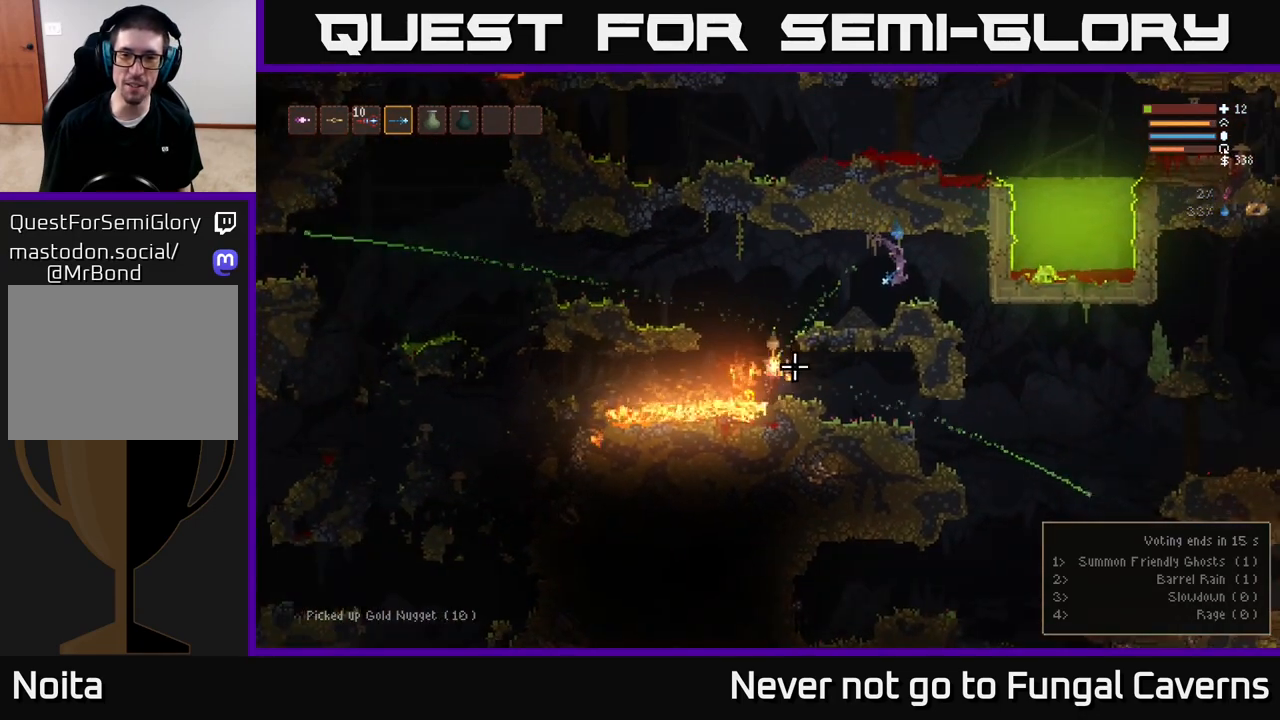
{"buttons": [], "left_stick": "right", "right_stick": "down-left", "events": []}
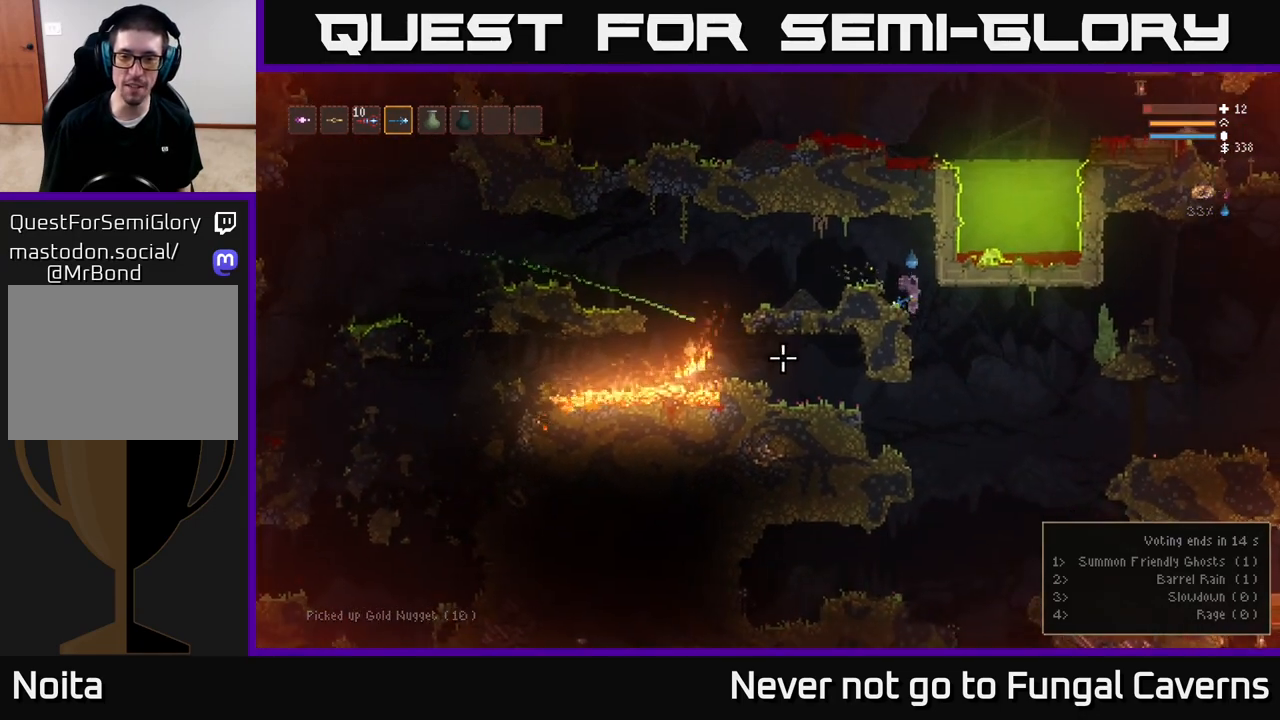
{"buttons": ["L2", "R2"], "left_stick": "left", "right_stick": "left", "events": [[17, "right_stick", "left"], [300, "left_stick", "left"], [433, "L2", "down"], [467, "R2", "down"]]}
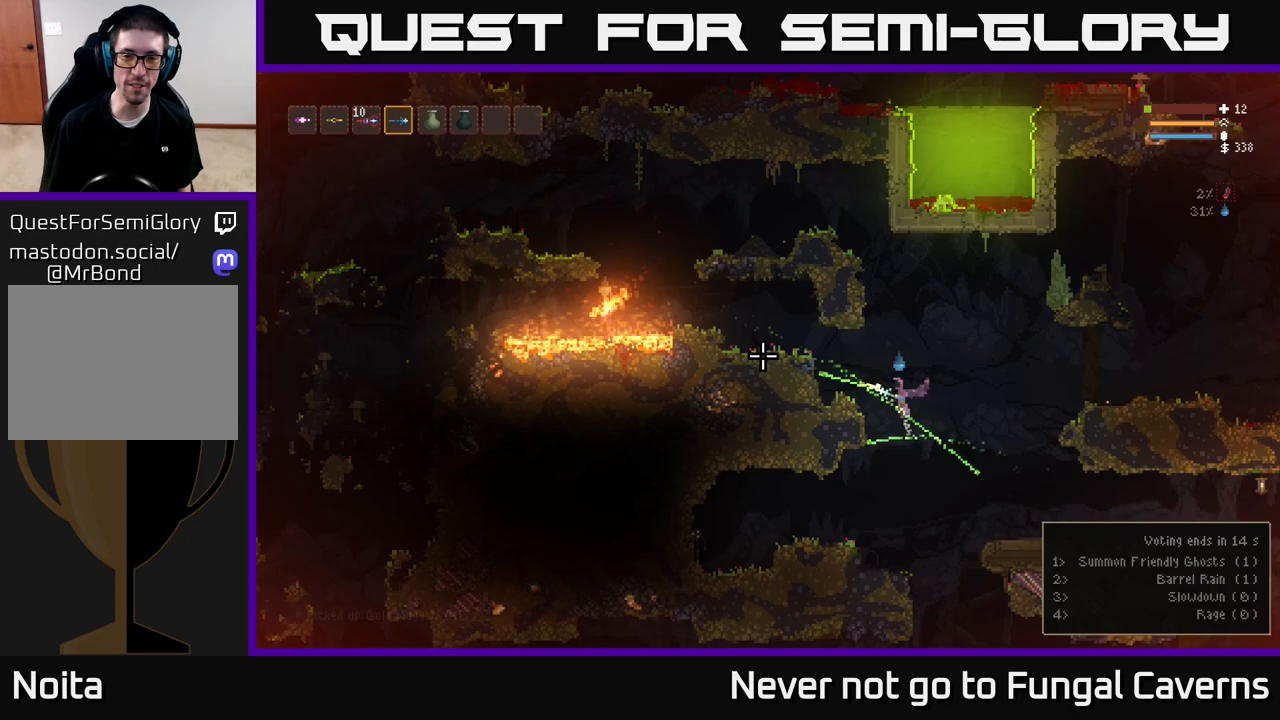
{"buttons": ["R2"], "left_stick": "left", "right_stick": "left", "events": [[350, "L2", "up"]]}
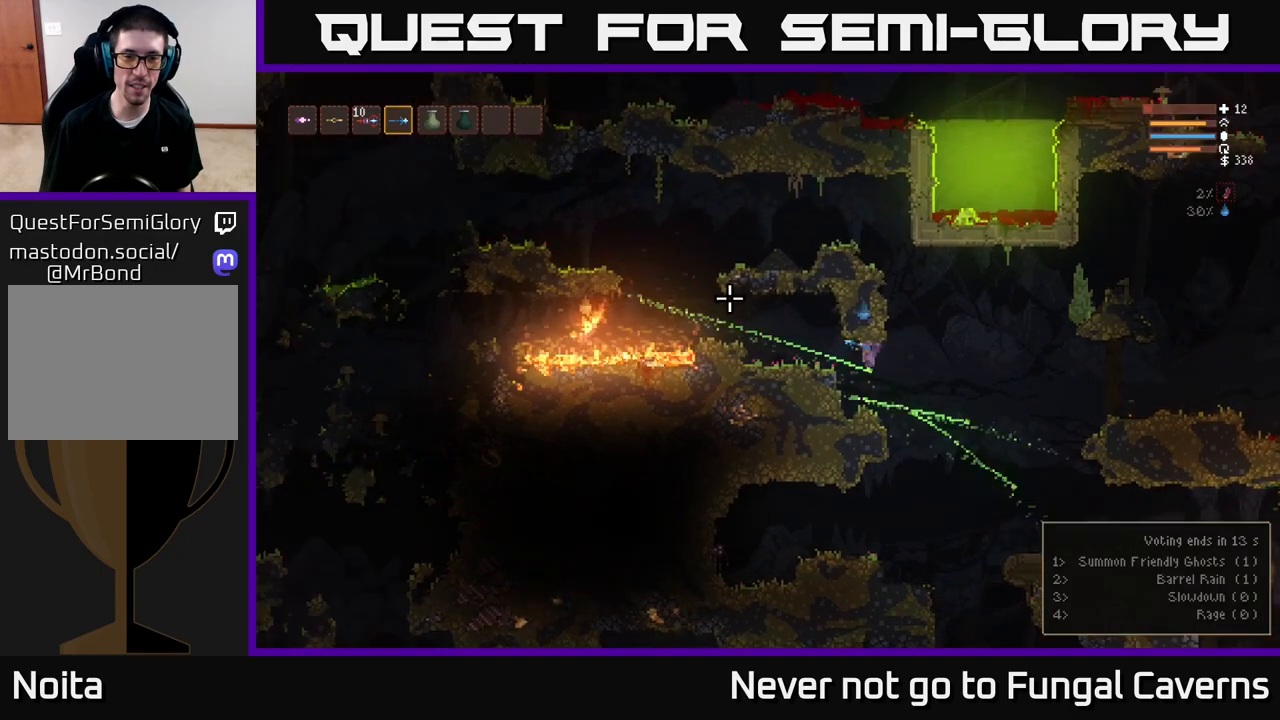
{"buttons": ["L2"], "left_stick": "center", "right_stick": "left", "events": [[267, "left_stick", "center"], [350, "R2", "up"], [483, "L2", "down"]]}
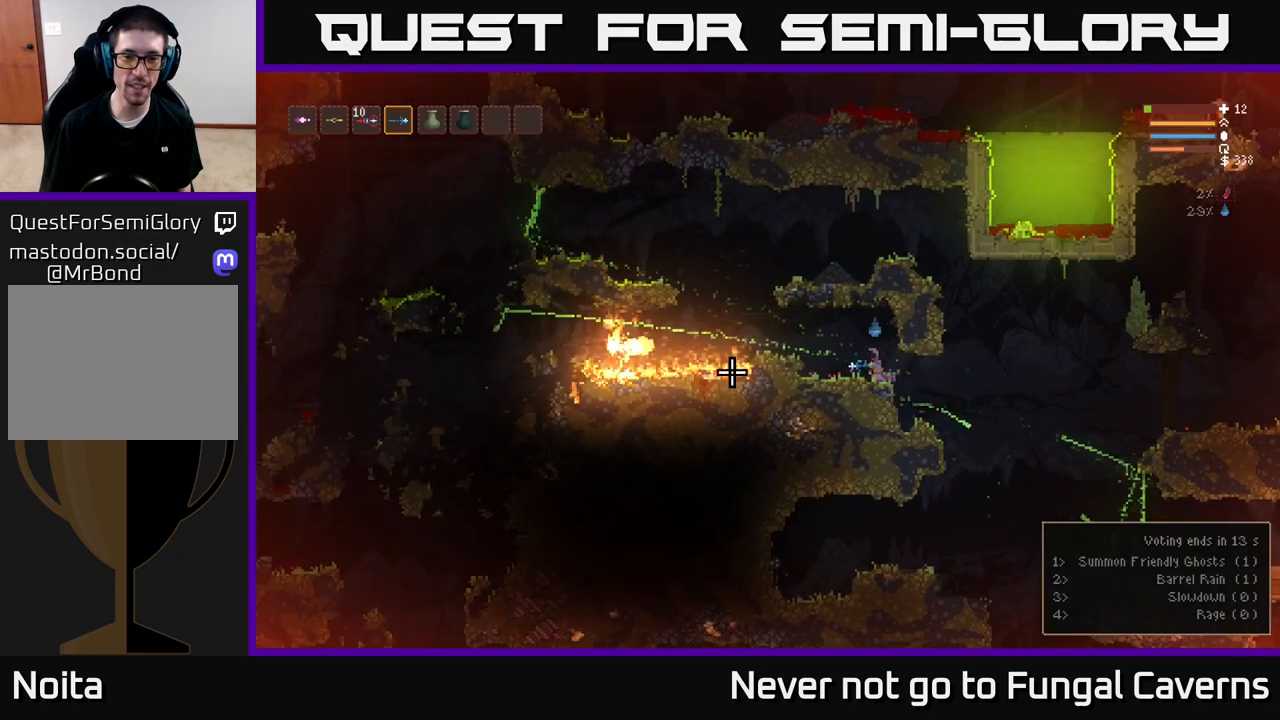
{"buttons": ["R2"], "left_stick": "right", "right_stick": "left", "events": [[83, "R2", "down"], [133, "L2", "up"], [383, "left_stick", "right"]]}
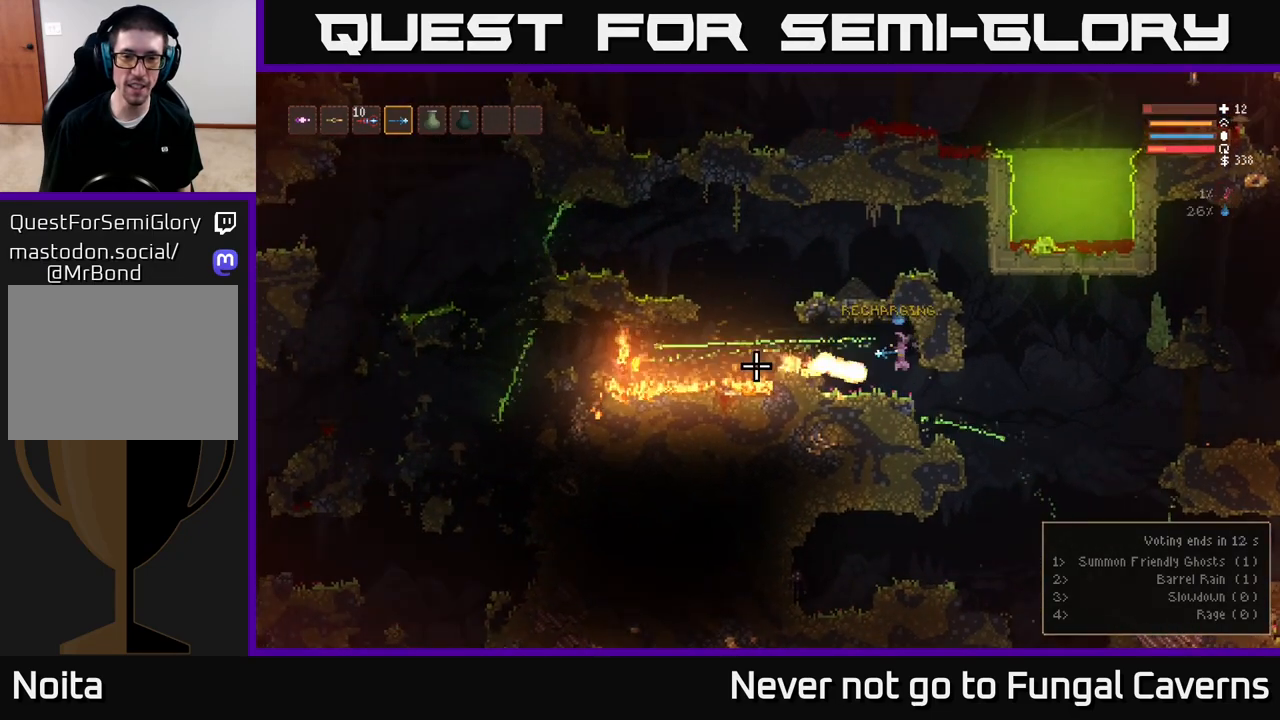
{"buttons": [], "left_stick": "right", "right_stick": "left", "events": [[117, "R2", "up"]]}
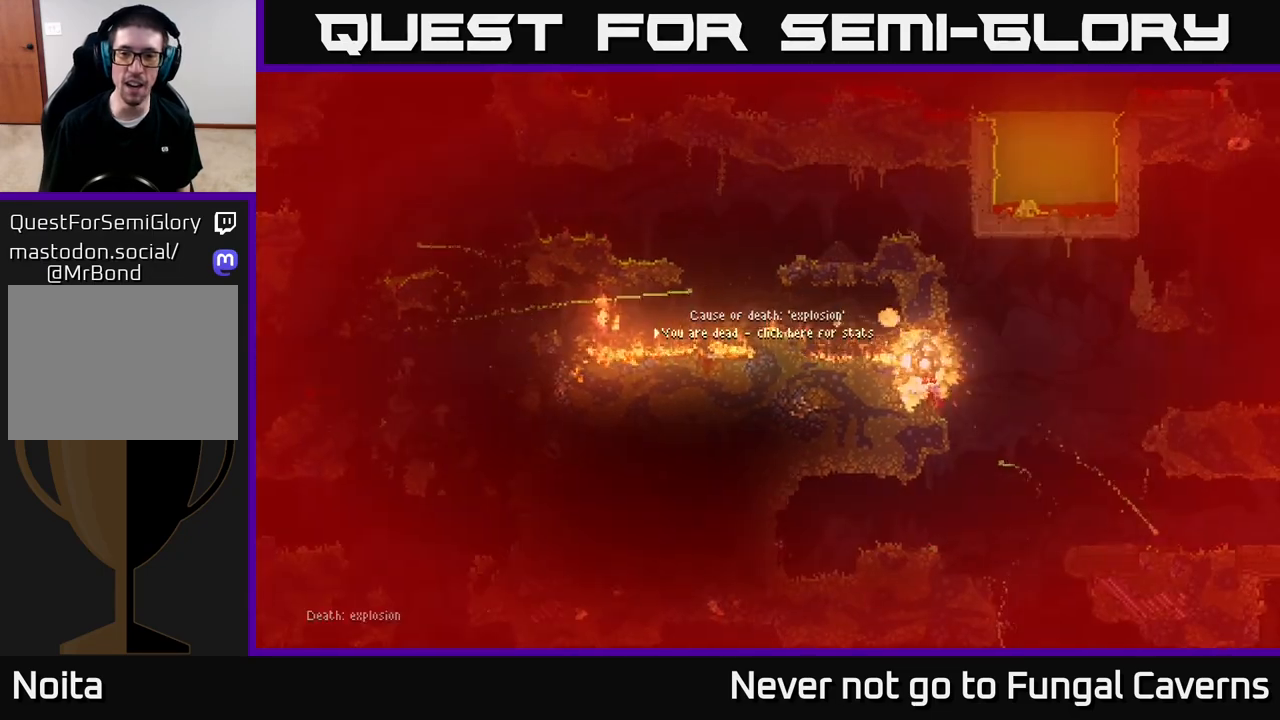
{"buttons": [], "left_stick": "center", "right_stick": "center", "events": [[217, "left_stick", "center"], [350, "right_stick", "center"]]}
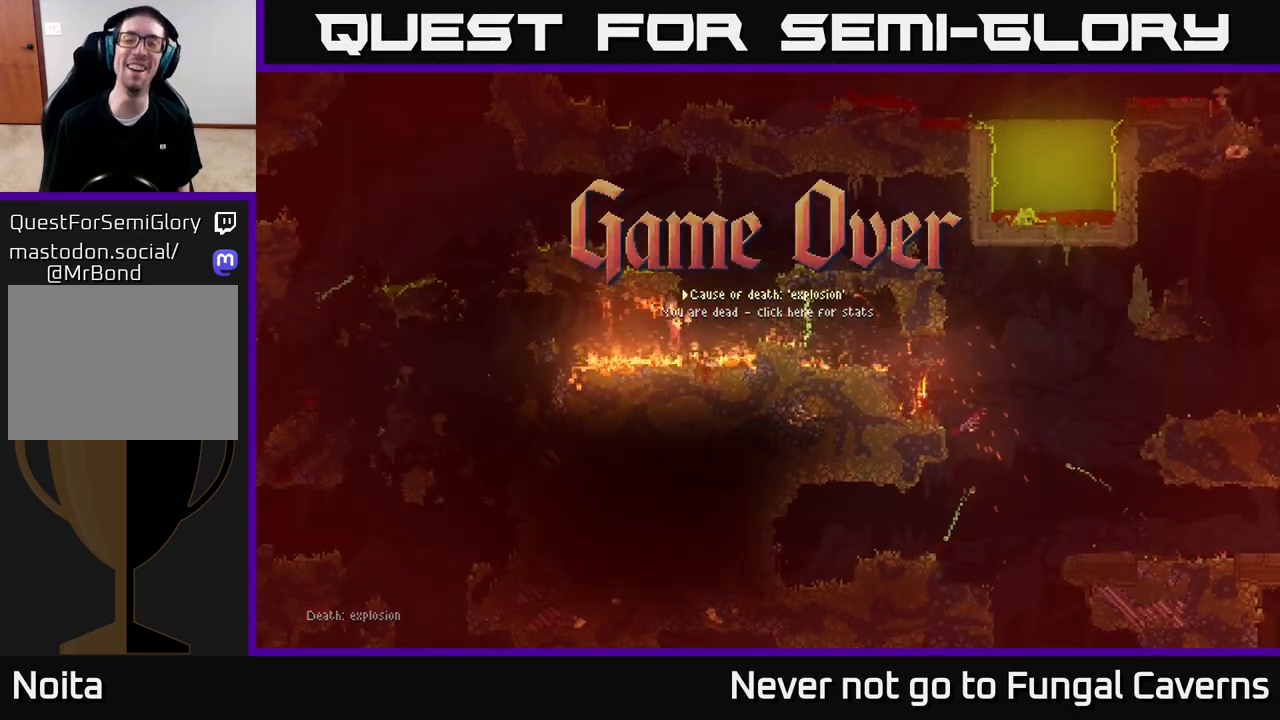
{"buttons": [], "left_stick": "center", "right_stick": "center", "events": []}
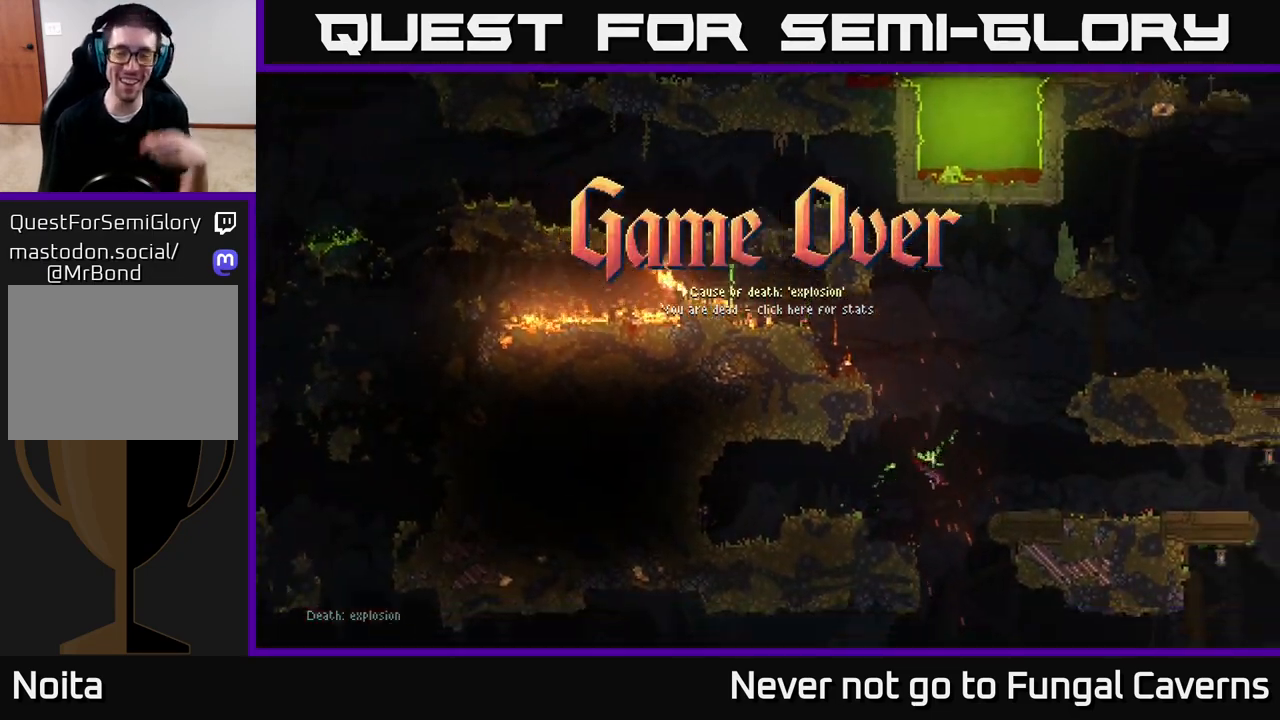
{"buttons": [], "left_stick": "center", "right_stick": "center", "events": []}
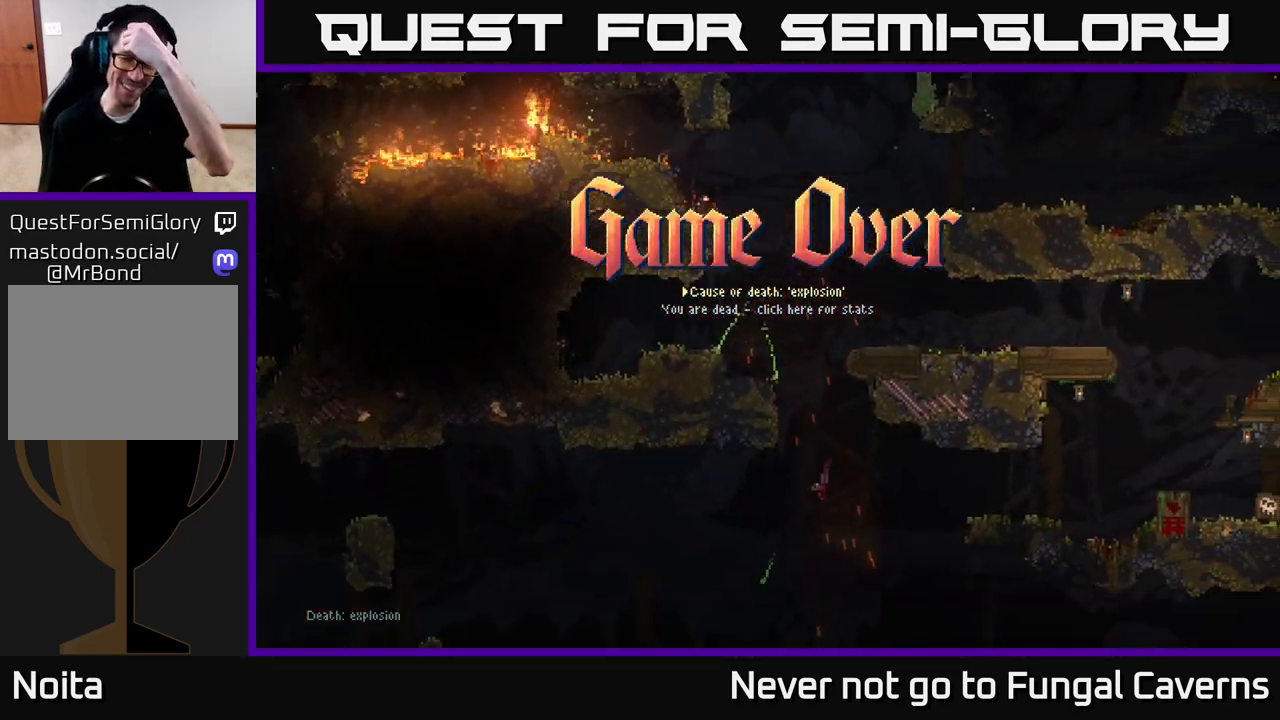
{"buttons": [], "left_stick": "center", "right_stick": "center", "events": []}
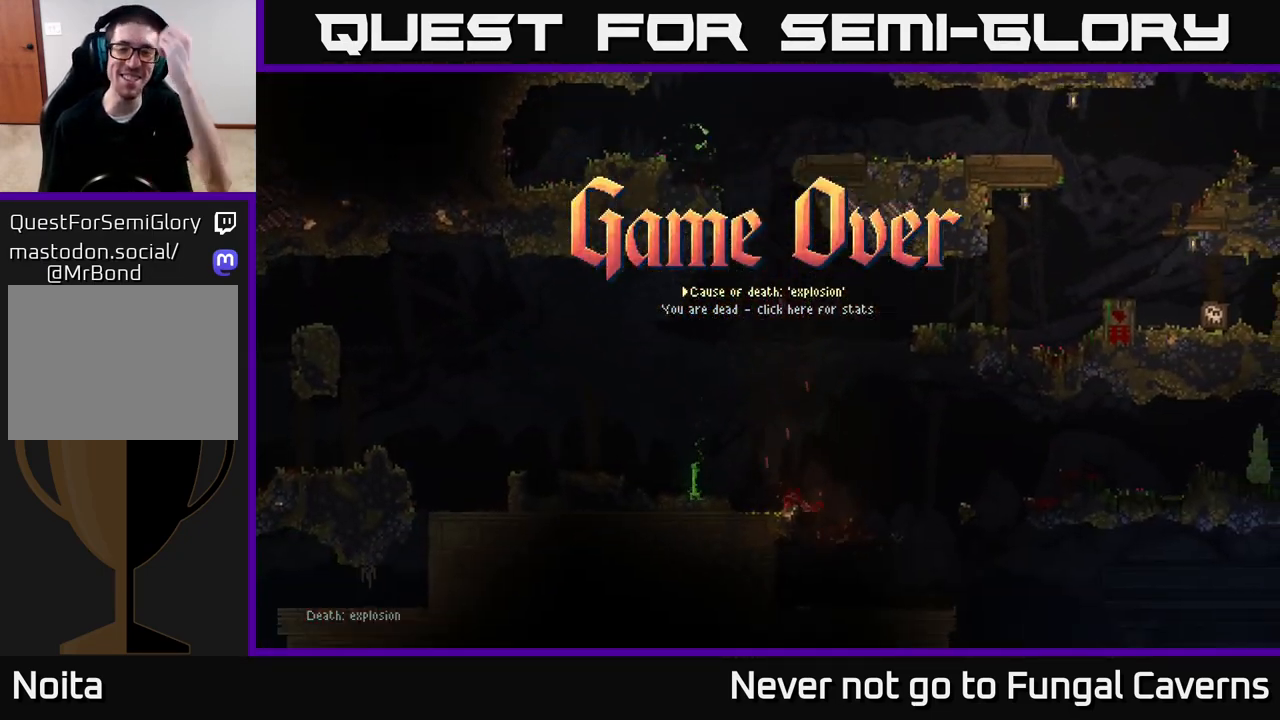
{"buttons": [], "left_stick": "center", "right_stick": "center", "events": []}
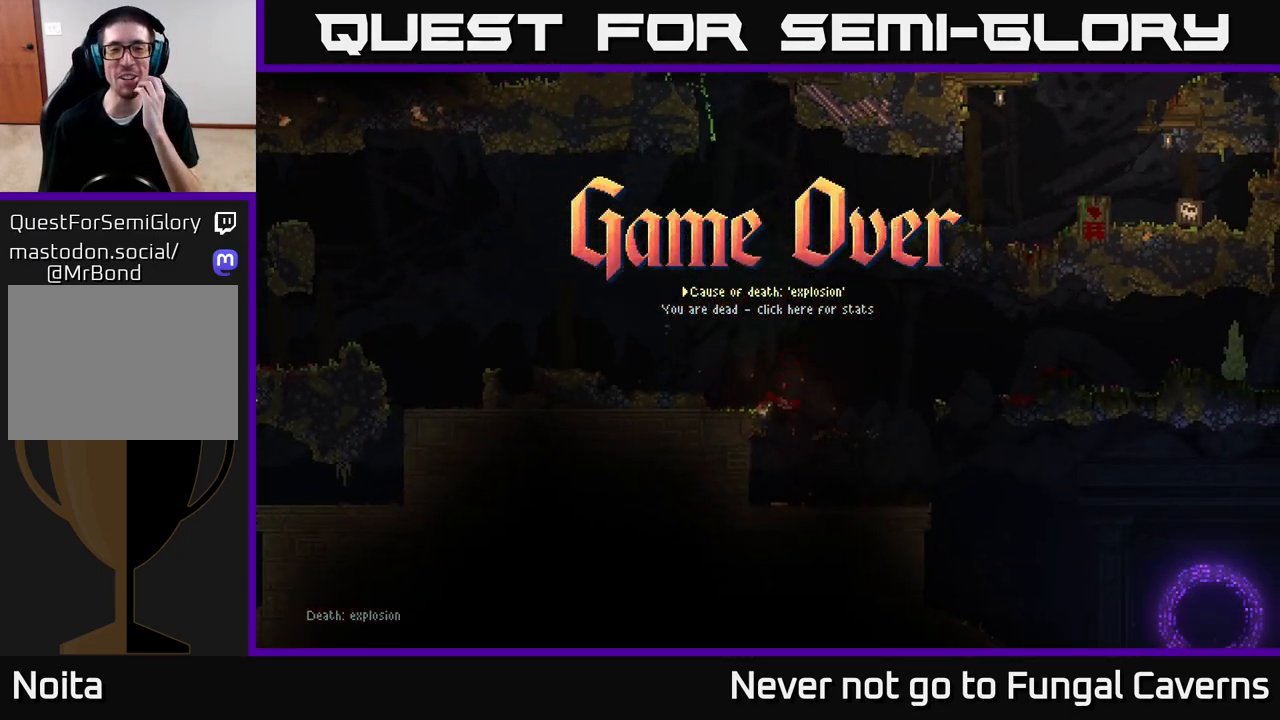
{"buttons": [], "left_stick": "center", "right_stick": "center", "events": [[300, "A", "down"], [450, "A", "up"]]}
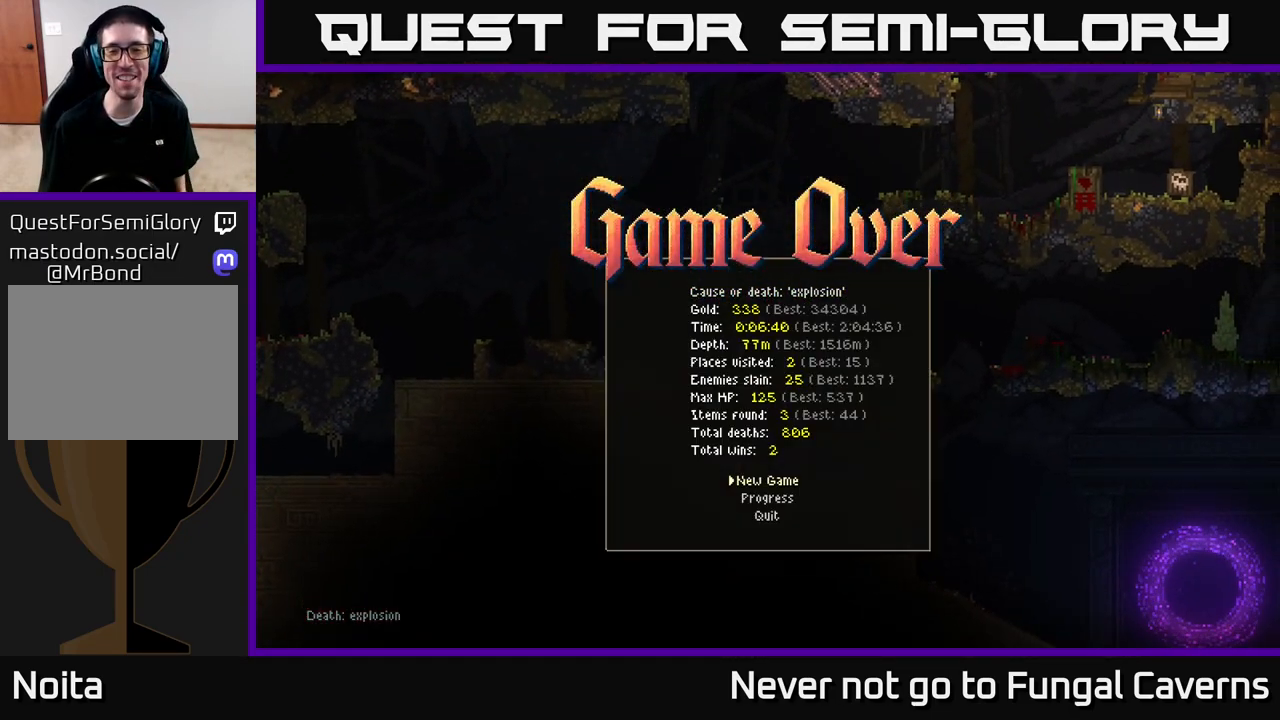
{"buttons": [], "left_stick": "center", "right_stick": "center", "events": [[300, "A", "down"], [433, "A", "up"]]}
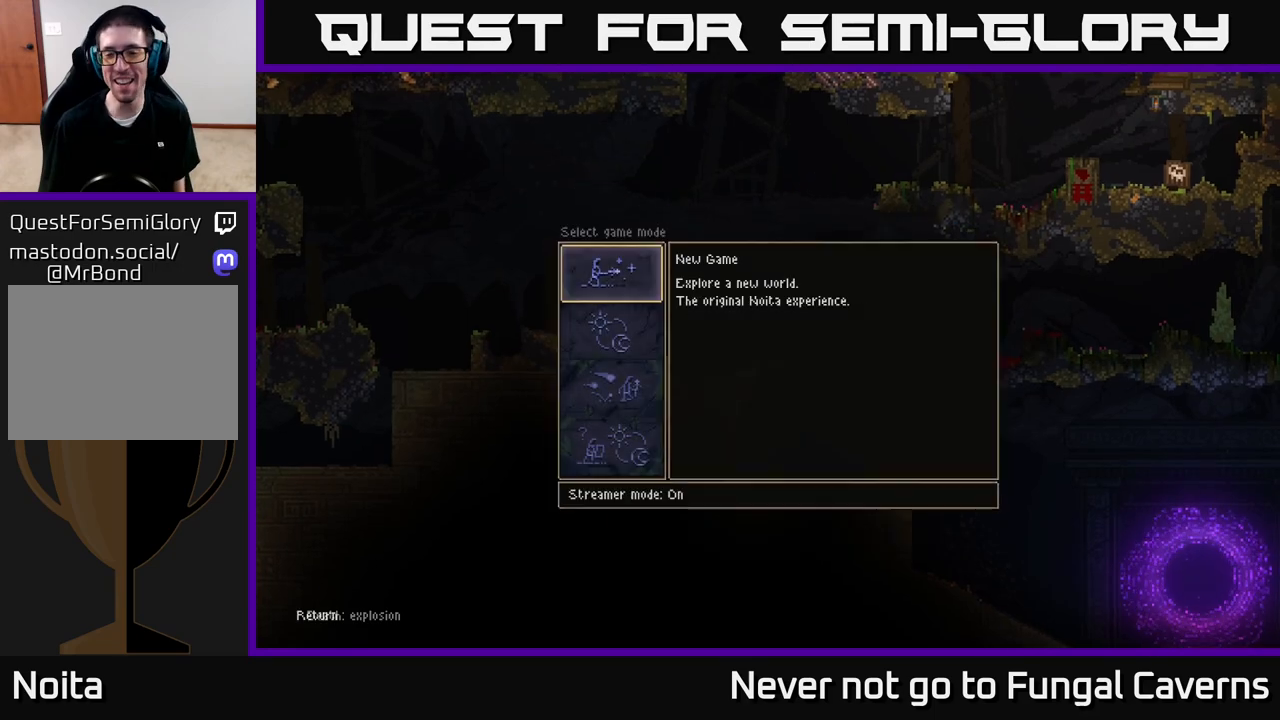
{"buttons": [], "left_stick": "center", "right_stick": "center", "events": []}
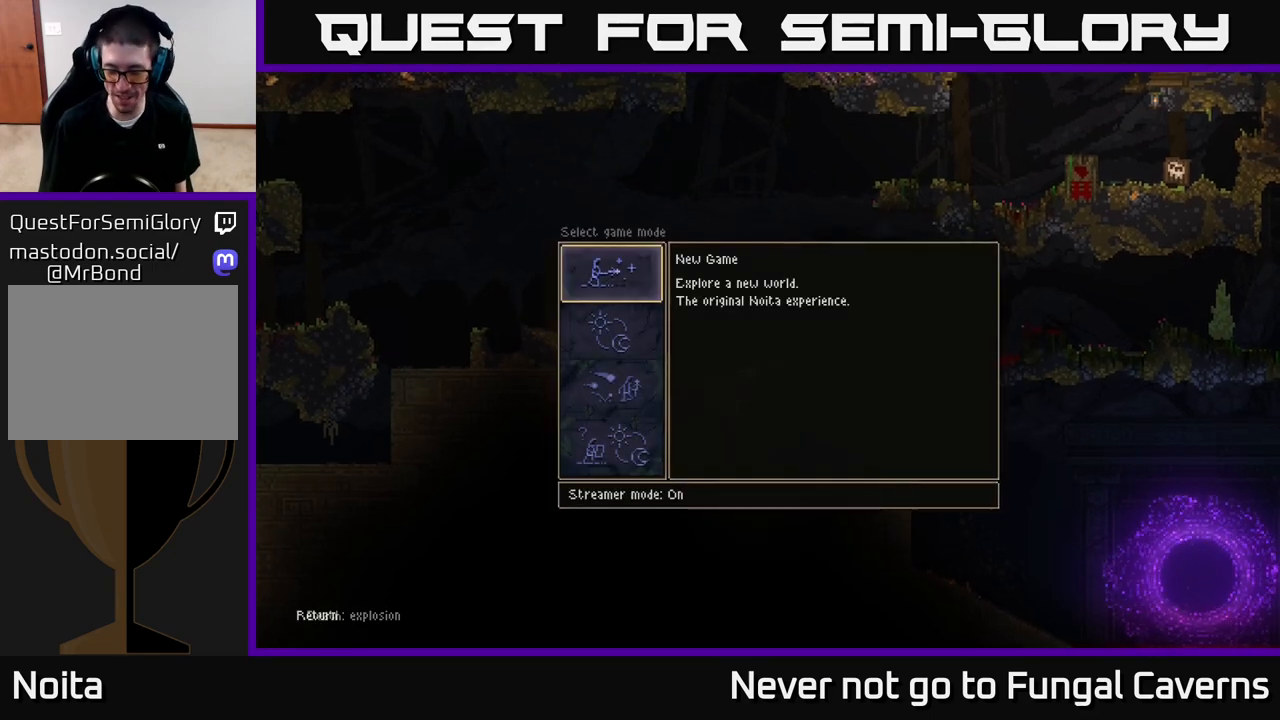
{"buttons": [], "left_stick": "center", "right_stick": "center", "events": [[133, "A", "down"], [250, "A", "up"]]}